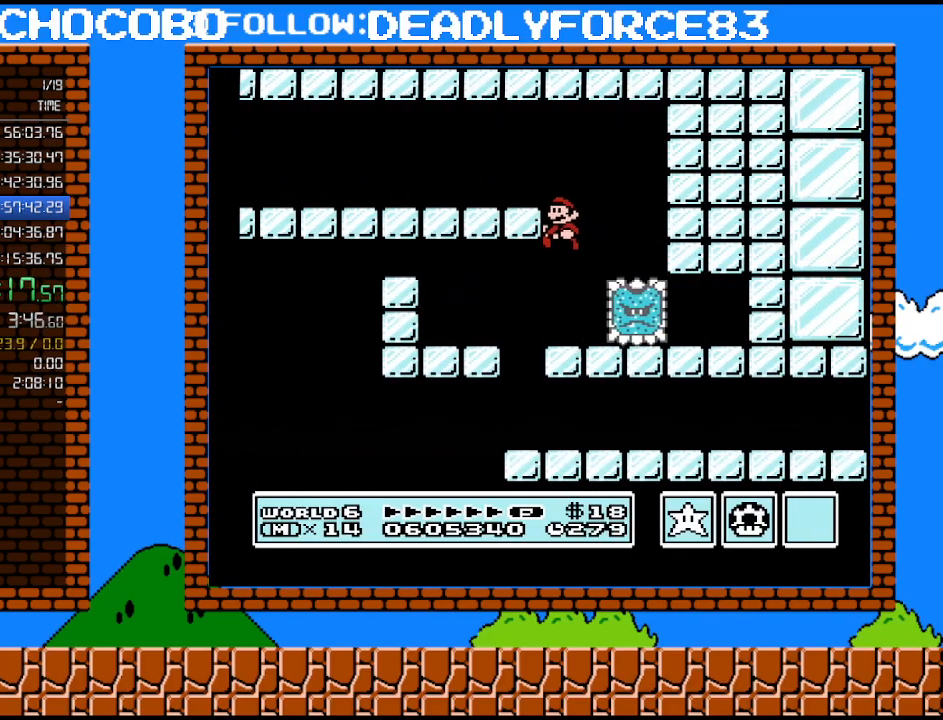
Gameplay with a controller (Nintendo layout); each line is a JSON object with the inputs held at the frame after it. "events" lists button and stick changes between this image and that frame as [ms after this image, input, new state], when the widget could be followed in between. Not read: L3 R3.
{"buttons": ["B", "DPAD_RIGHT"], "events": [[317, "DPAD_LEFT", "up"], [317, "DPAD_UP", "down"], [350, "DPAD_UP", "up"], [383, "DPAD_RIGHT", "down"]]}
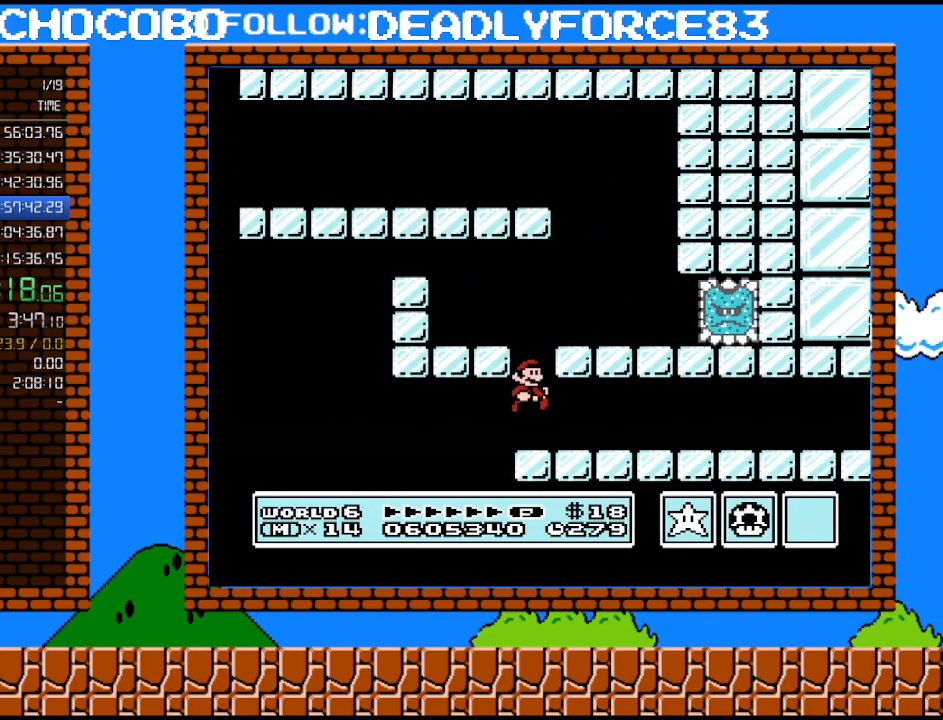
{"buttons": ["B", "DPAD_RIGHT"], "events": [[283, "A", "down"], [450, "A", "up"]]}
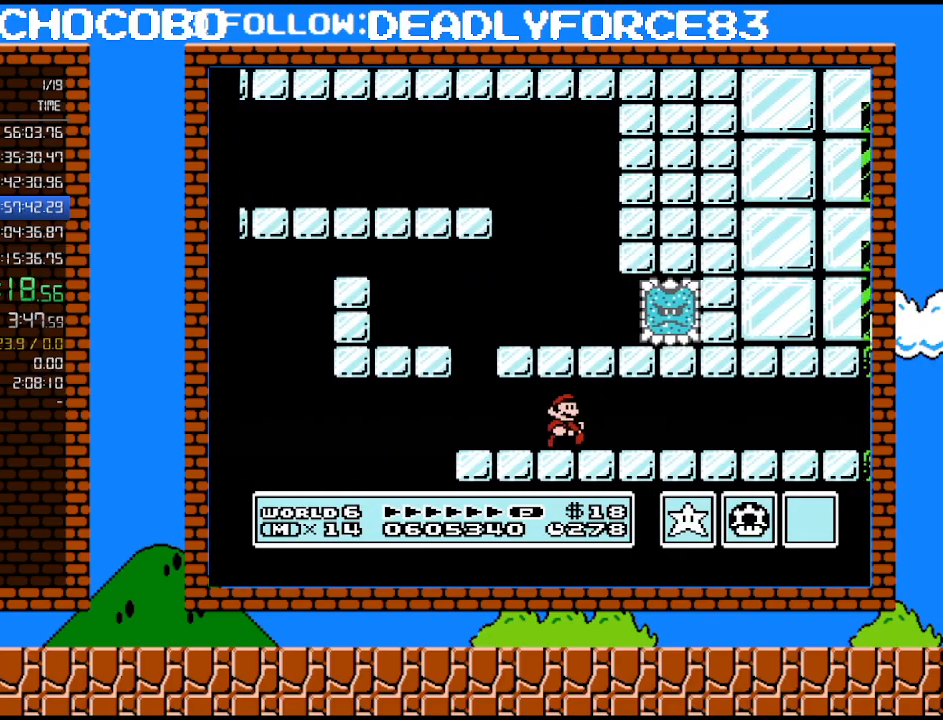
{"buttons": ["B", "DPAD_RIGHT"], "events": []}
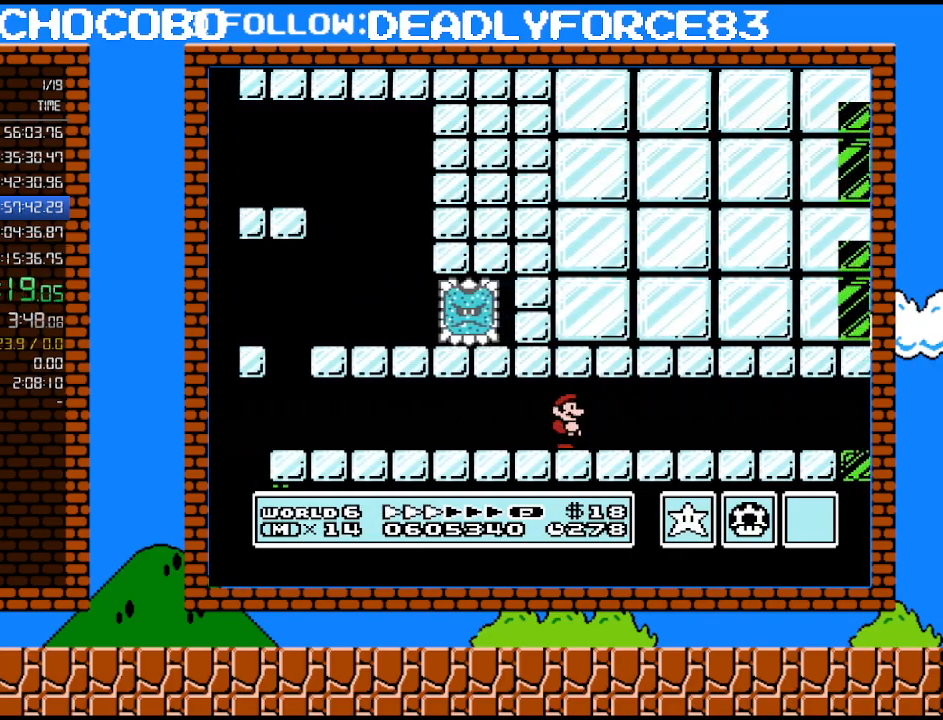
{"buttons": ["B", "DPAD_RIGHT"], "events": []}
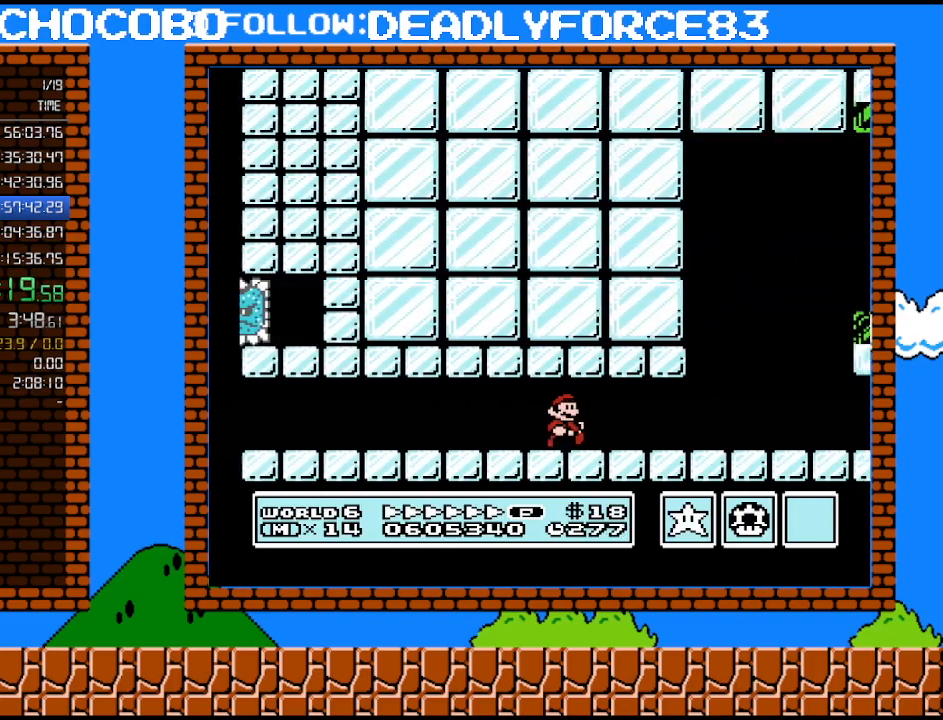
{"buttons": ["A", "B", "DPAD_DOWN"], "events": [[317, "DPAD_DOWN", "down"], [350, "DPAD_RIGHT", "up"], [383, "A", "down"], [417, "DPAD_DOWN", "up"], [450, "DPAD_LEFT", "down"], [500, "DPAD_DOWN", "down"], [500, "DPAD_LEFT", "up"]]}
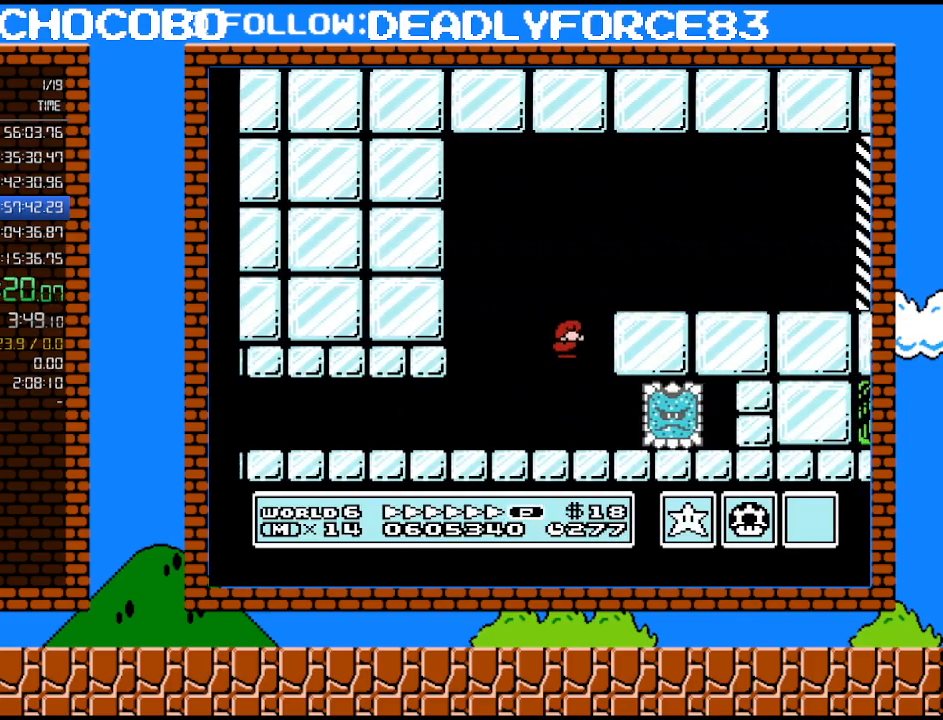
{"buttons": ["B", "DPAD_RIGHT"], "events": [[33, "DPAD_DOWN", "up"], [33, "DPAD_RIGHT", "down"], [383, "A", "up"]]}
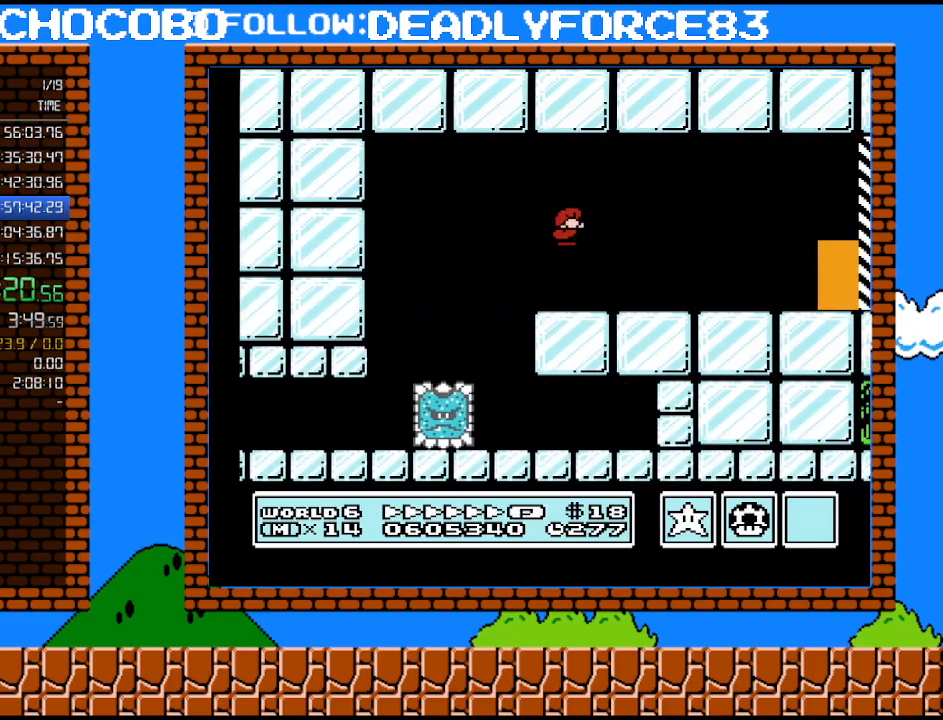
{"buttons": ["B", "DPAD_RIGHT"], "events": []}
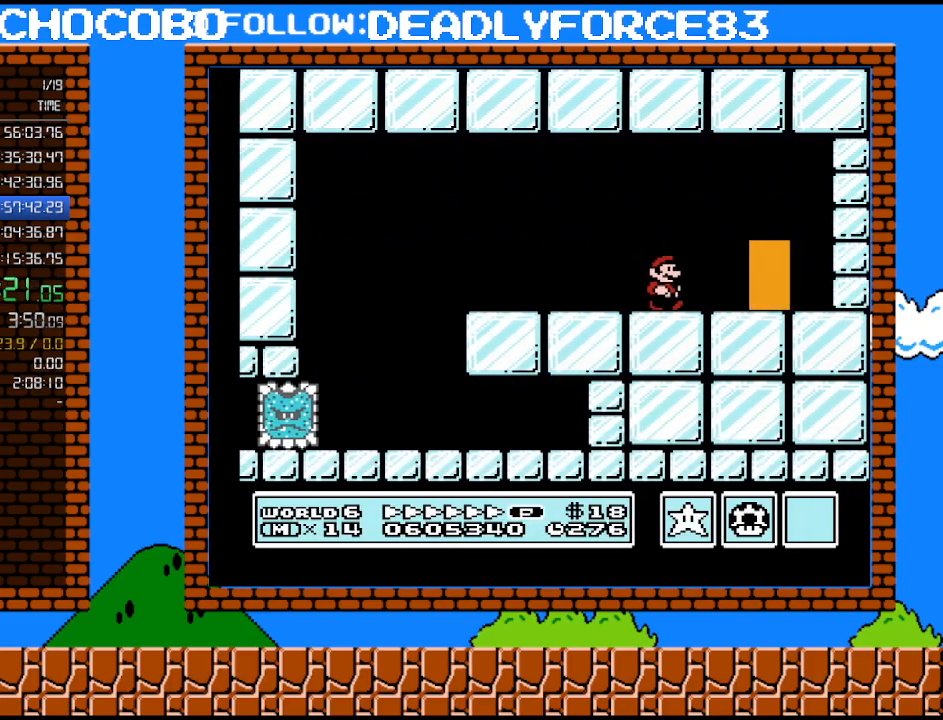
{"buttons": ["B"], "events": [[233, "DPAD_RIGHT", "up"], [317, "DPAD_UP", "down"], [483, "DPAD_UP", "up"]]}
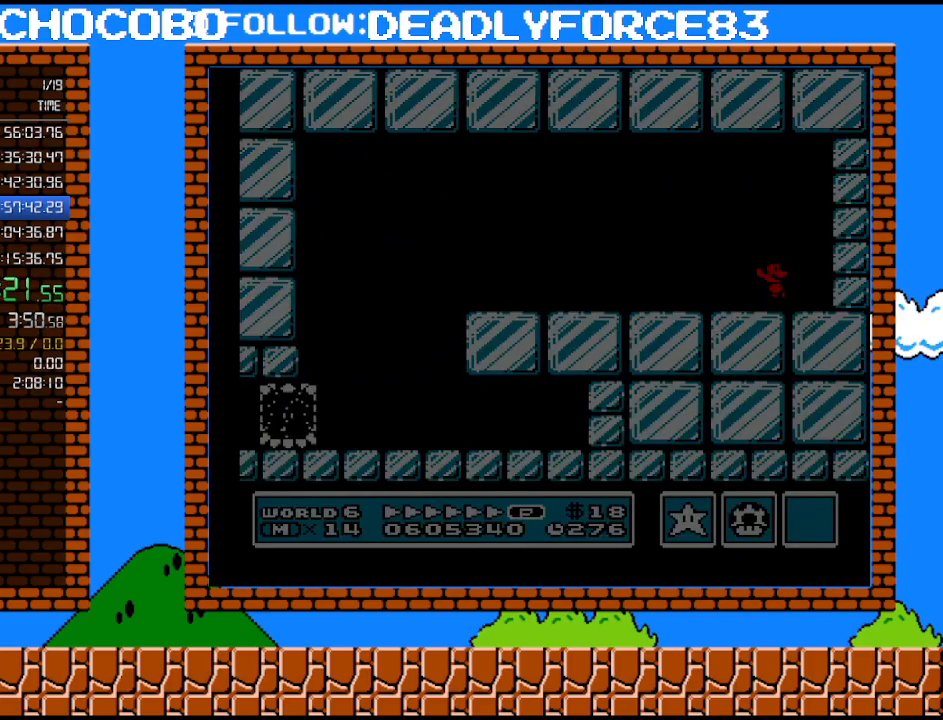
{"buttons": ["B", "DPAD_RIGHT"], "events": [[283, "DPAD_RIGHT", "down"]]}
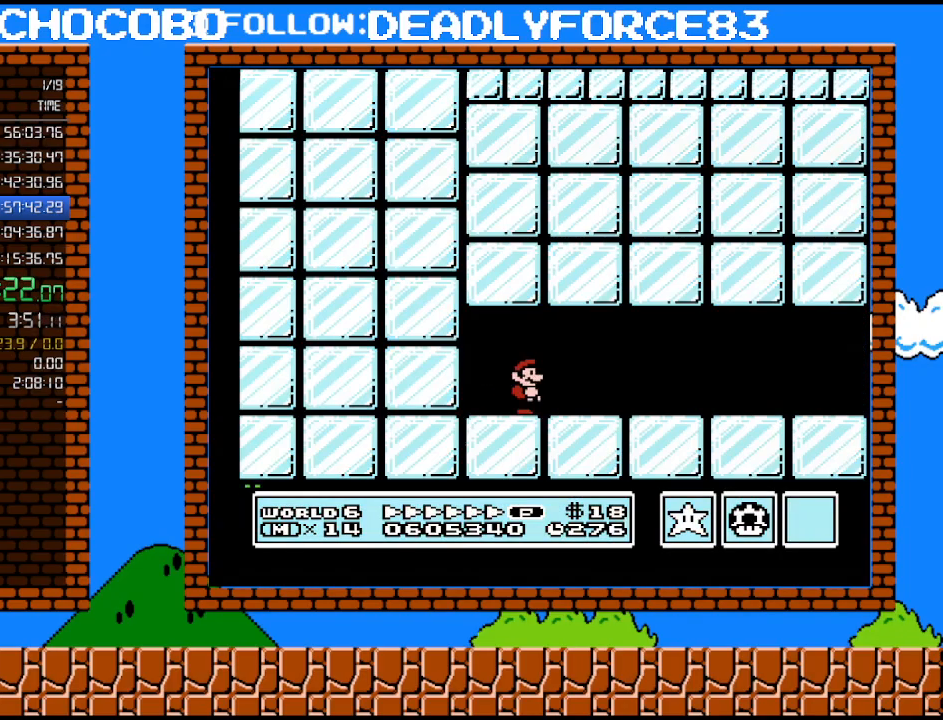
{"buttons": ["B", "DPAD_RIGHT"], "events": [[133, "A", "down"], [267, "A", "up"]]}
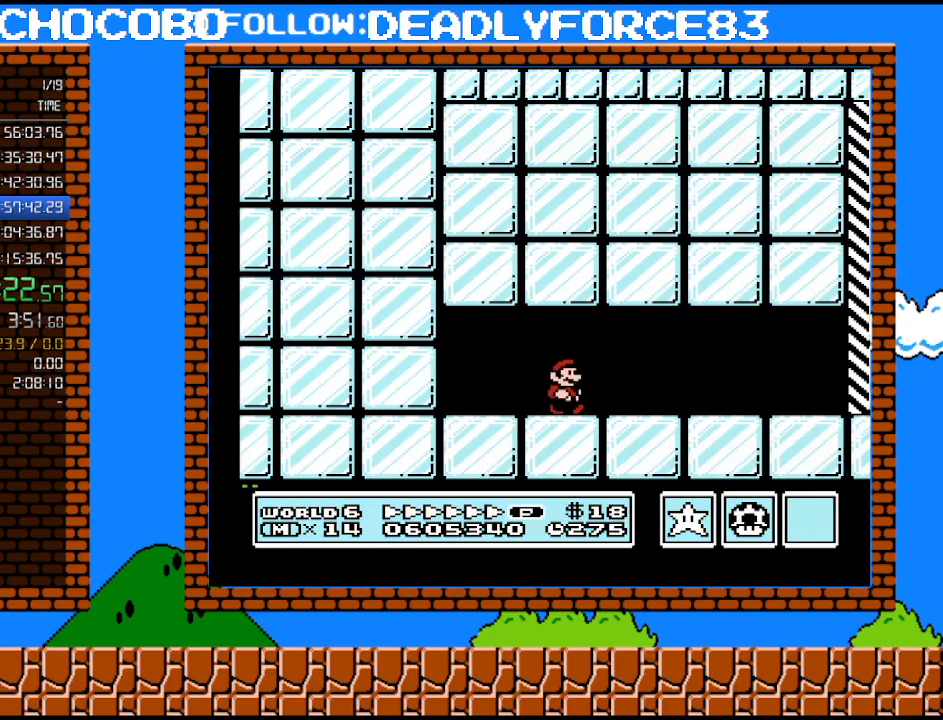
{"buttons": ["B", "DPAD_RIGHT"], "events": []}
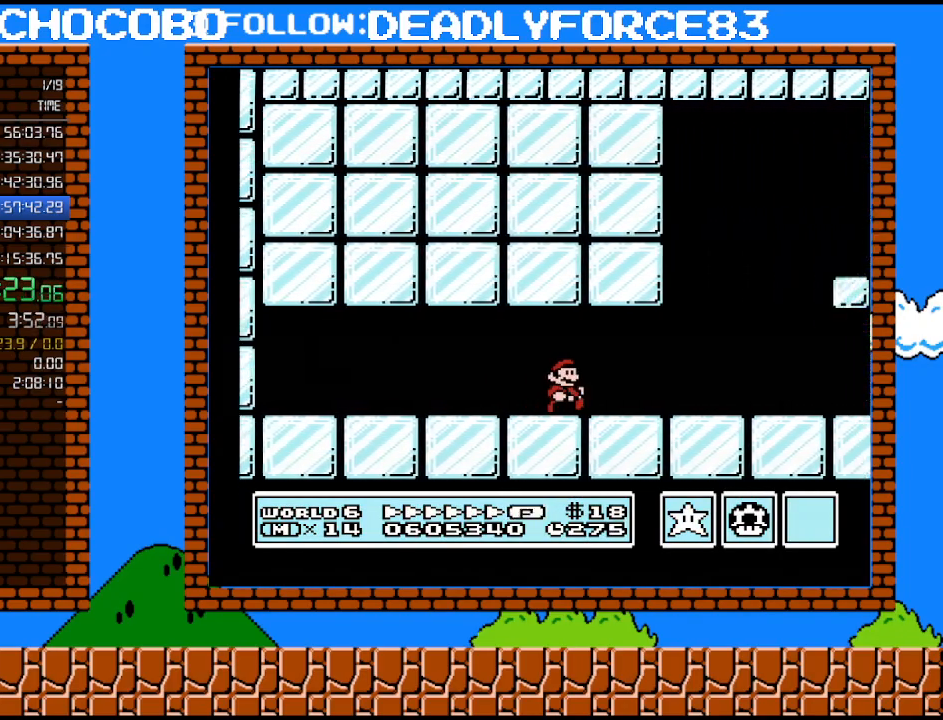
{"buttons": ["B", "DPAD_RIGHT"], "events": []}
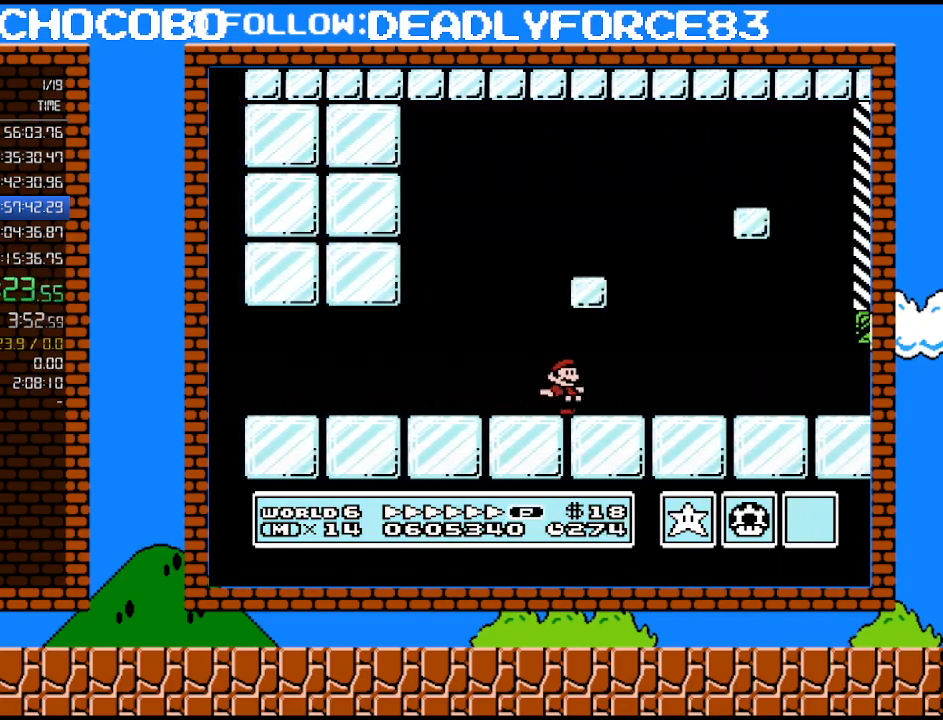
{"buttons": ["B", "DPAD_RIGHT"], "events": []}
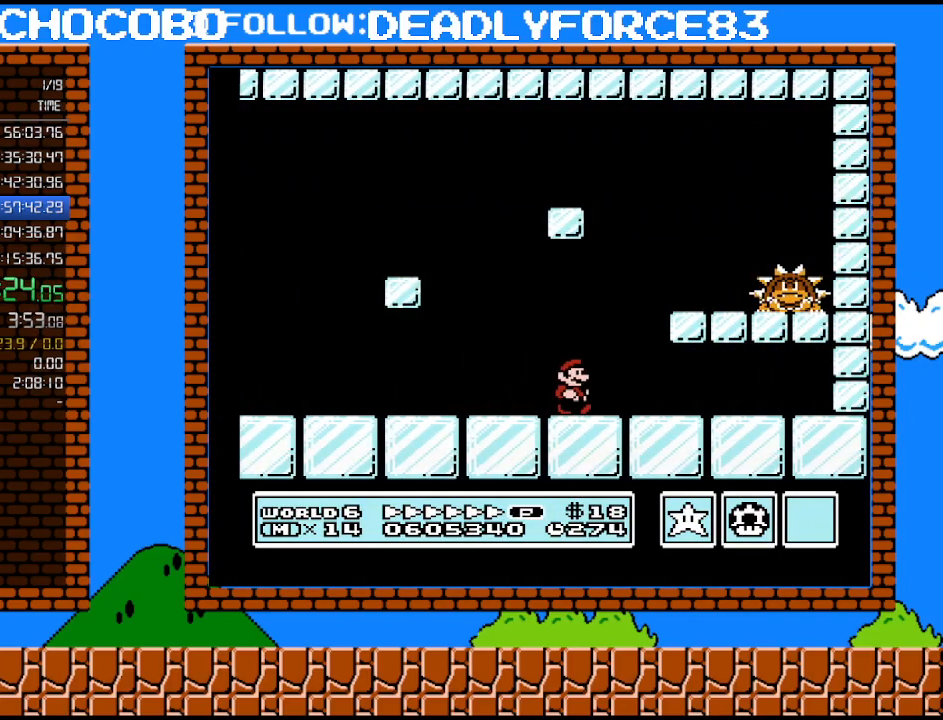
{"buttons": ["B", "DPAD_LEFT"], "events": [[100, "A", "down"], [383, "A", "up"], [483, "DPAD_RIGHT", "up"], [483, "DPAD_UP", "down"], [500, "DPAD_LEFT", "down"], [500, "DPAD_UP", "up"]]}
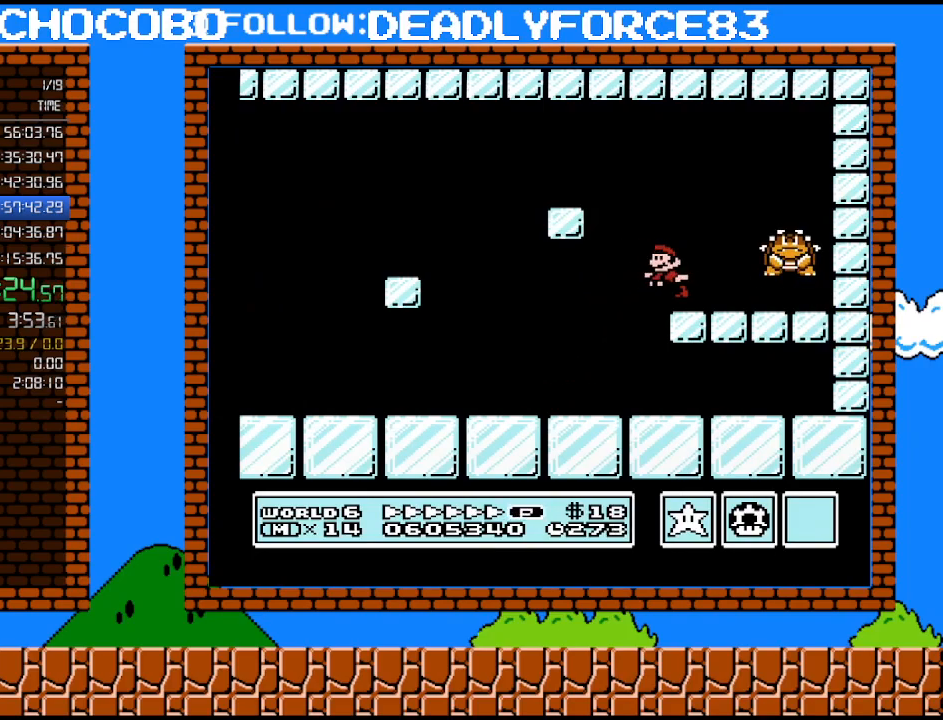
{"buttons": ["B", "DPAD_RIGHT"], "events": [[233, "A", "down"], [233, "DPAD_LEFT", "up"], [283, "A", "up"], [483, "DPAD_RIGHT", "down"]]}
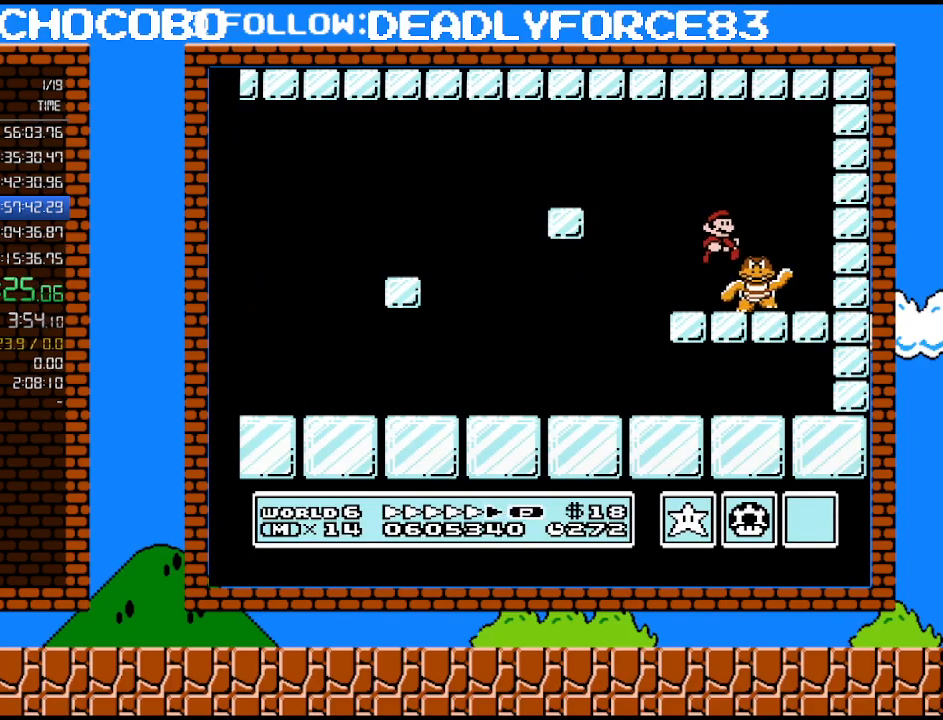
{"buttons": ["B", "DPAD_RIGHT"], "events": []}
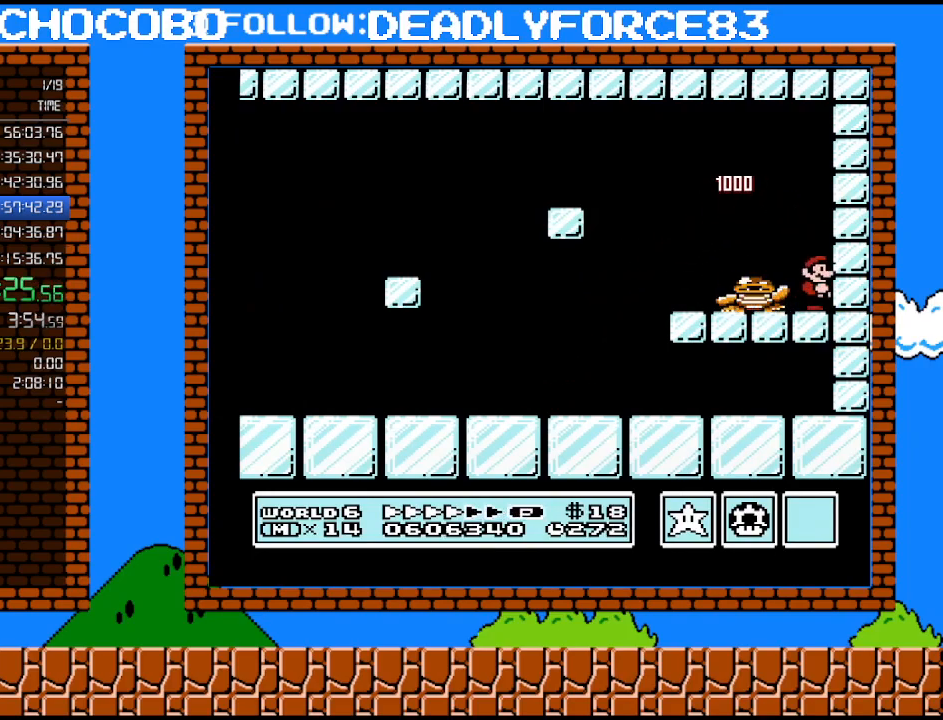
{"buttons": ["A", "B", "DPAD_LEFT"], "events": [[17, "DPAD_RIGHT", "up"], [233, "DPAD_LEFT", "down"], [267, "A", "down"]]}
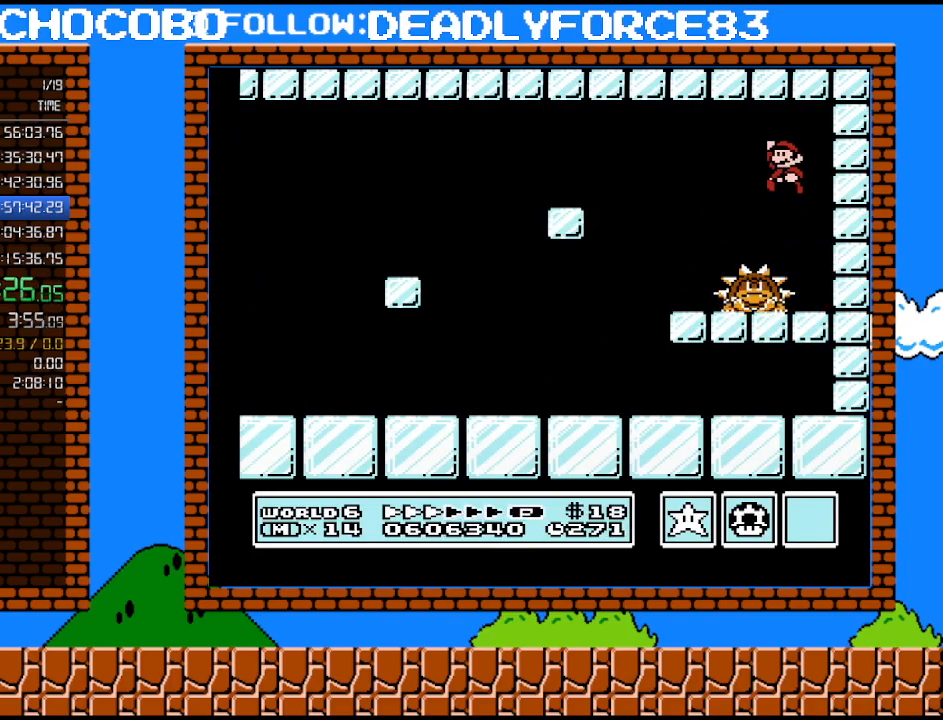
{"buttons": ["B", "DPAD_RIGHT"], "events": [[100, "DPAD_LEFT", "up"], [133, "A", "up"], [200, "DPAD_RIGHT", "down"], [317, "DPAD_RIGHT", "up"], [417, "DPAD_RIGHT", "down"]]}
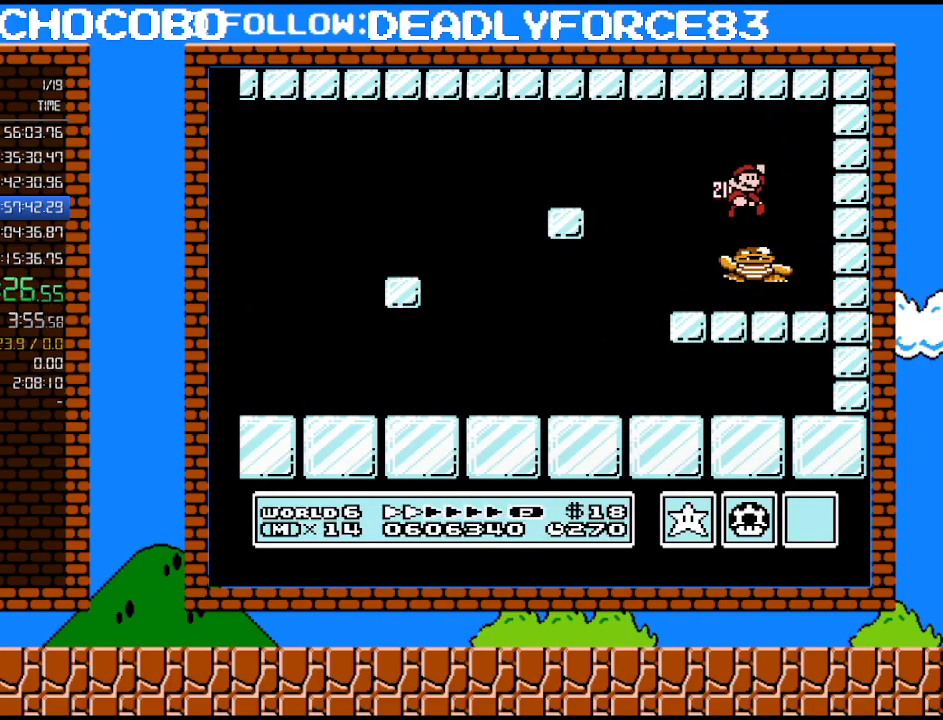
{"buttons": ["B", "DPAD_RIGHT"], "events": [[133, "DPAD_RIGHT", "up"], [350, "DPAD_RIGHT", "down"]]}
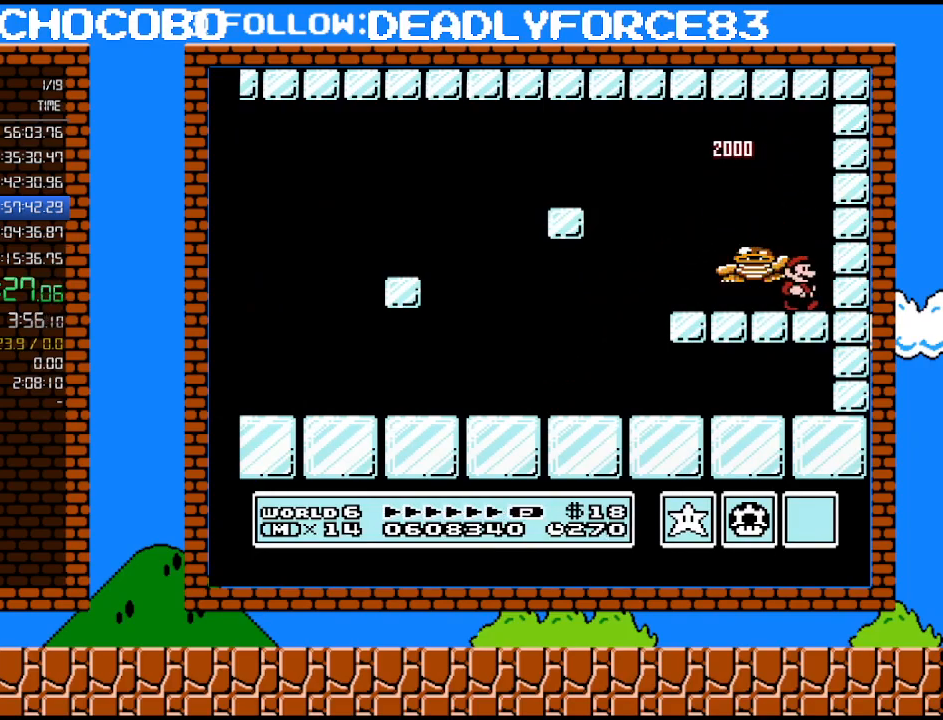
{"buttons": ["A", "B", "DPAD_LEFT"], "events": [[100, "DPAD_DOWN", "down"], [100, "DPAD_RIGHT", "up"], [133, "A", "down"], [200, "DPAD_DOWN", "up"], [233, "DPAD_LEFT", "down"]]}
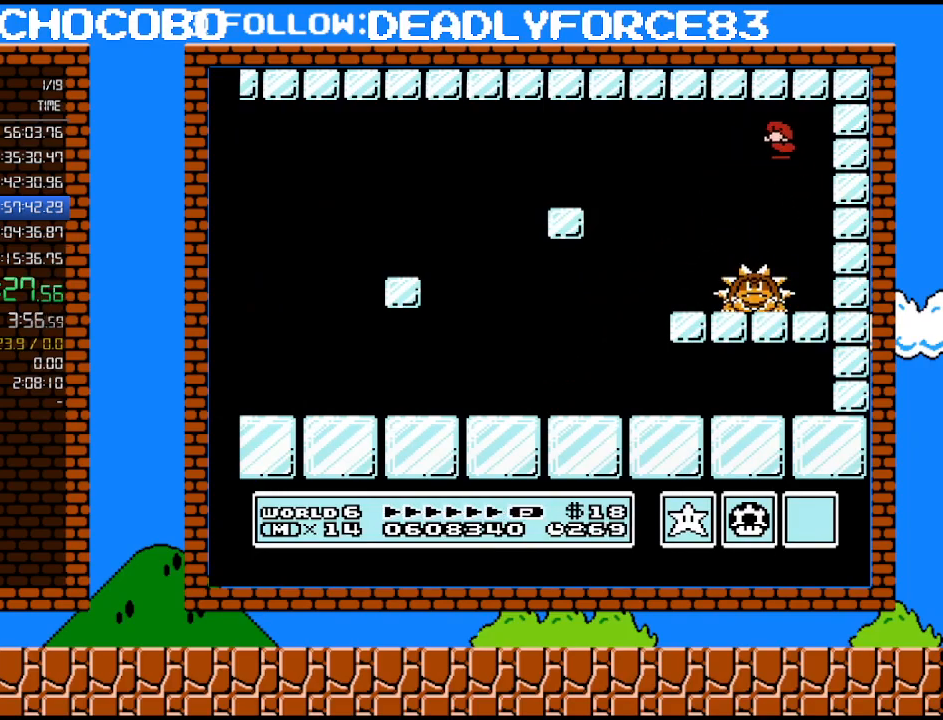
{"buttons": [], "events": [[33, "A", "up"], [33, "DPAD_LEFT", "up"], [67, "B", "up"], [200, "DPAD_RIGHT", "down"], [317, "DPAD_RIGHT", "up"]]}
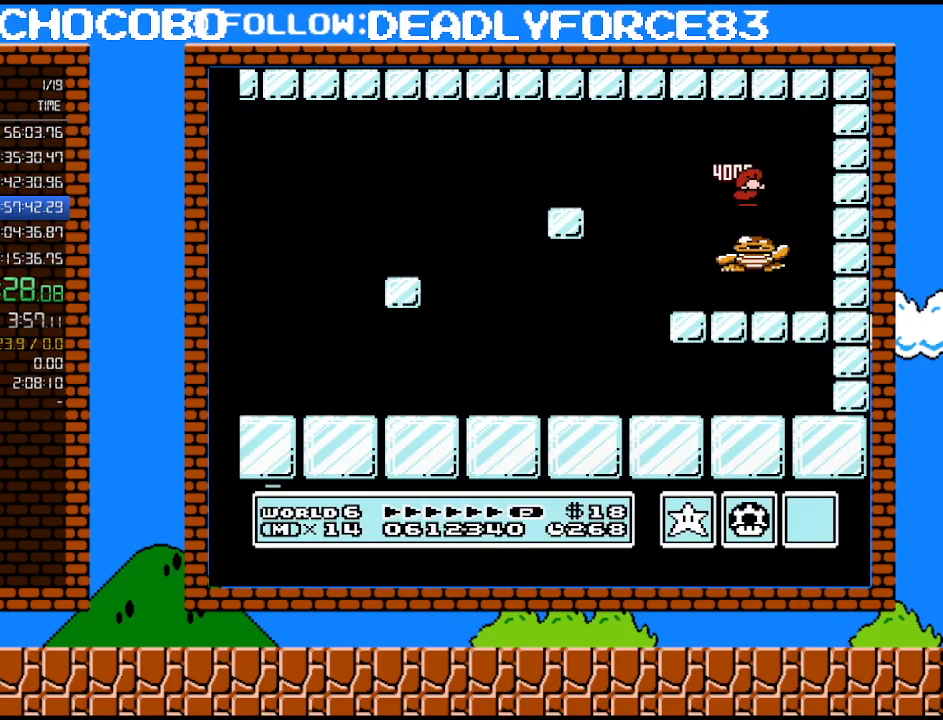
{"buttons": [], "events": []}
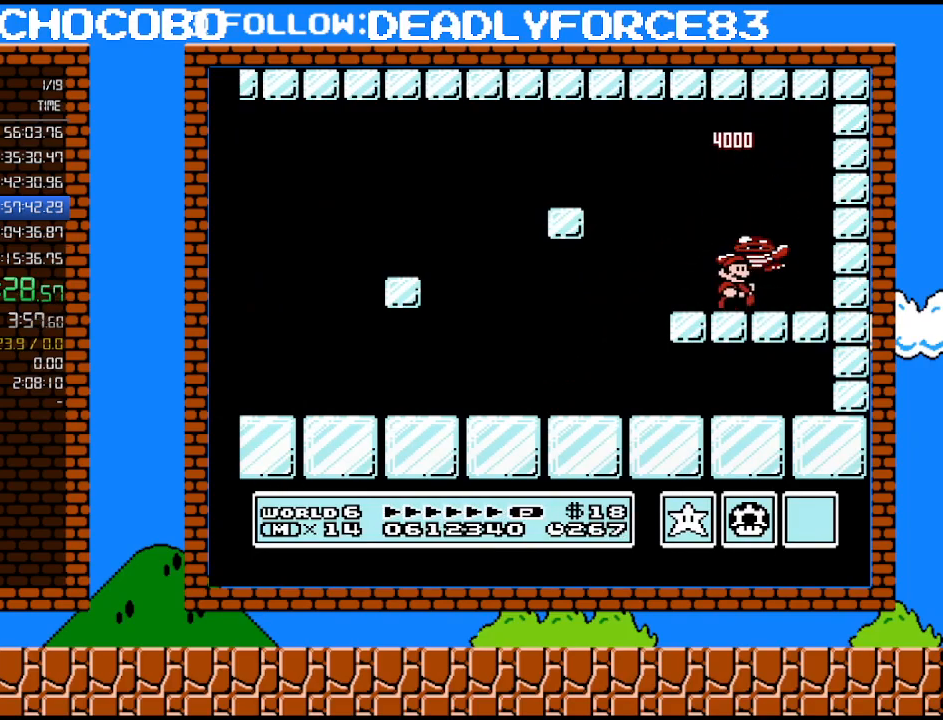
{"buttons": [], "events": [[33, "DPAD_RIGHT", "down"], [133, "DPAD_RIGHT", "up"]]}
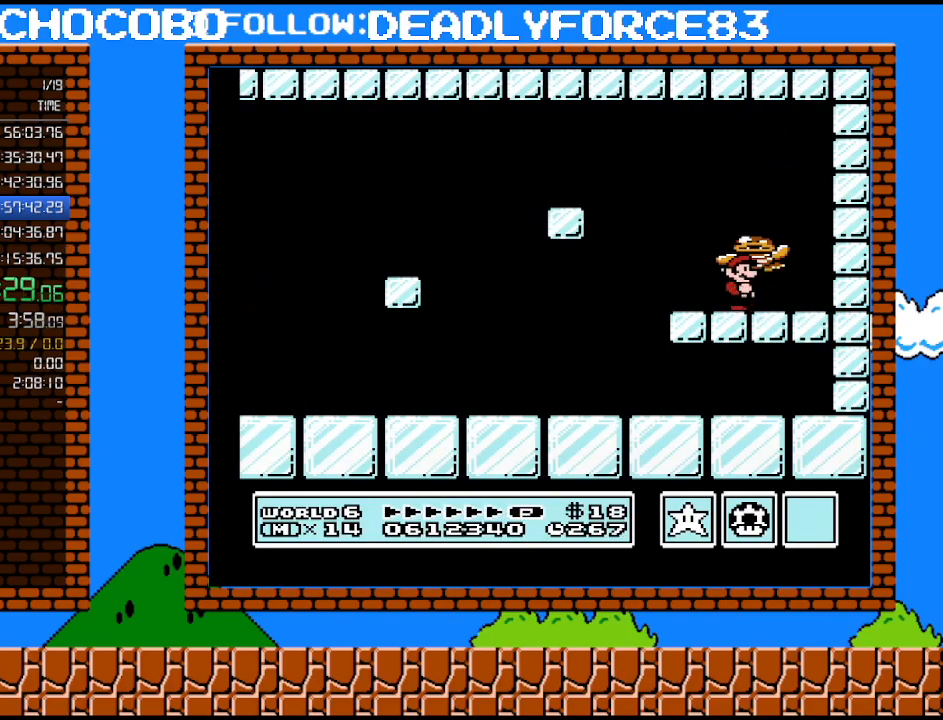
{"buttons": [], "events": []}
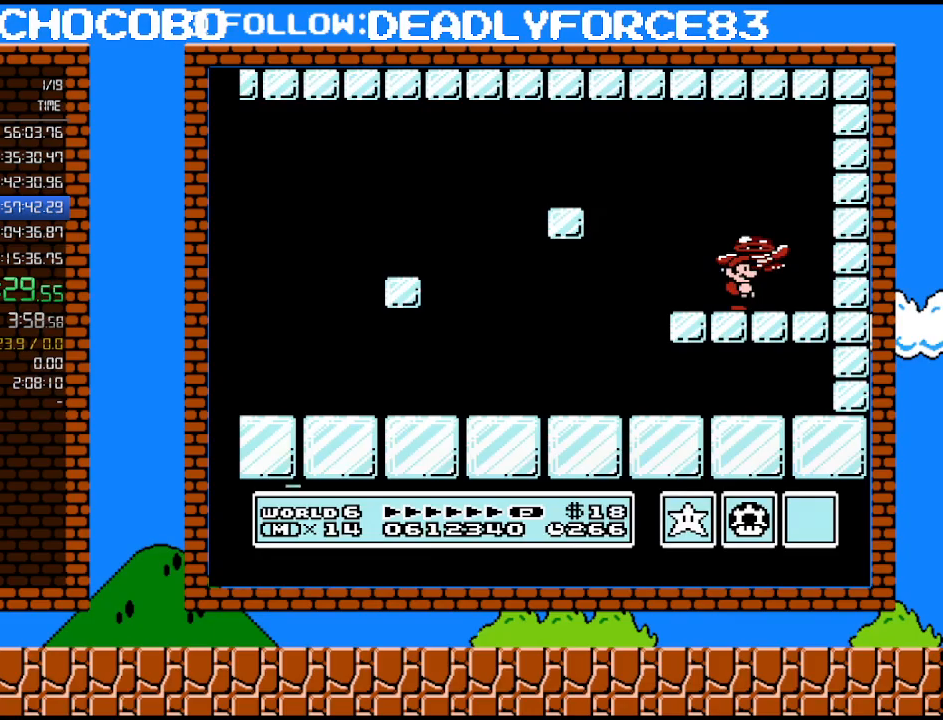
{"buttons": ["A"], "events": [[483, "A", "down"]]}
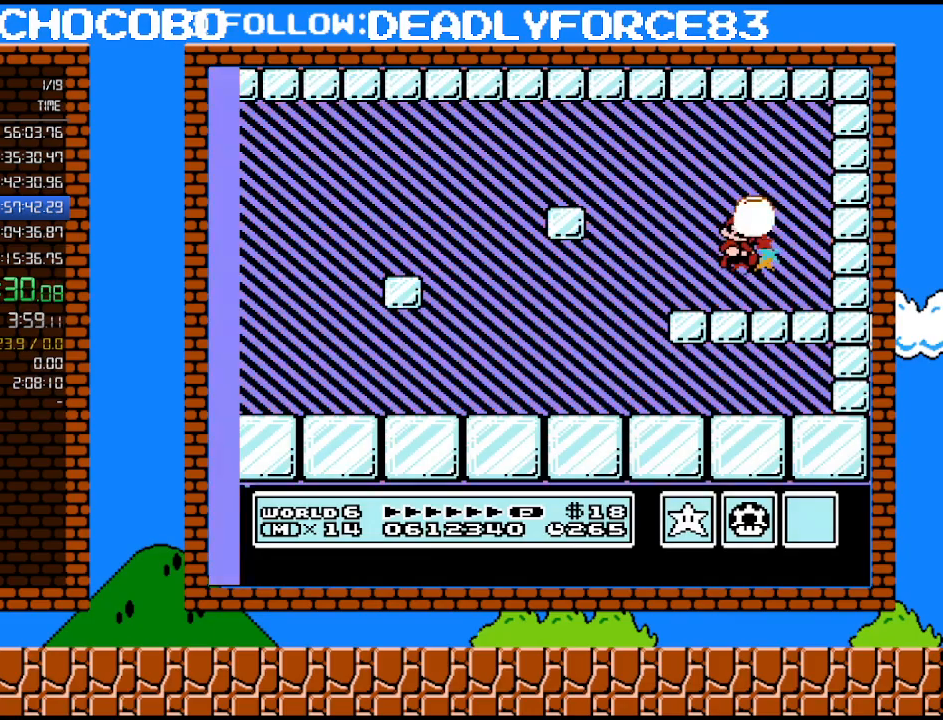
{"buttons": [], "events": [[350, "A", "up"]]}